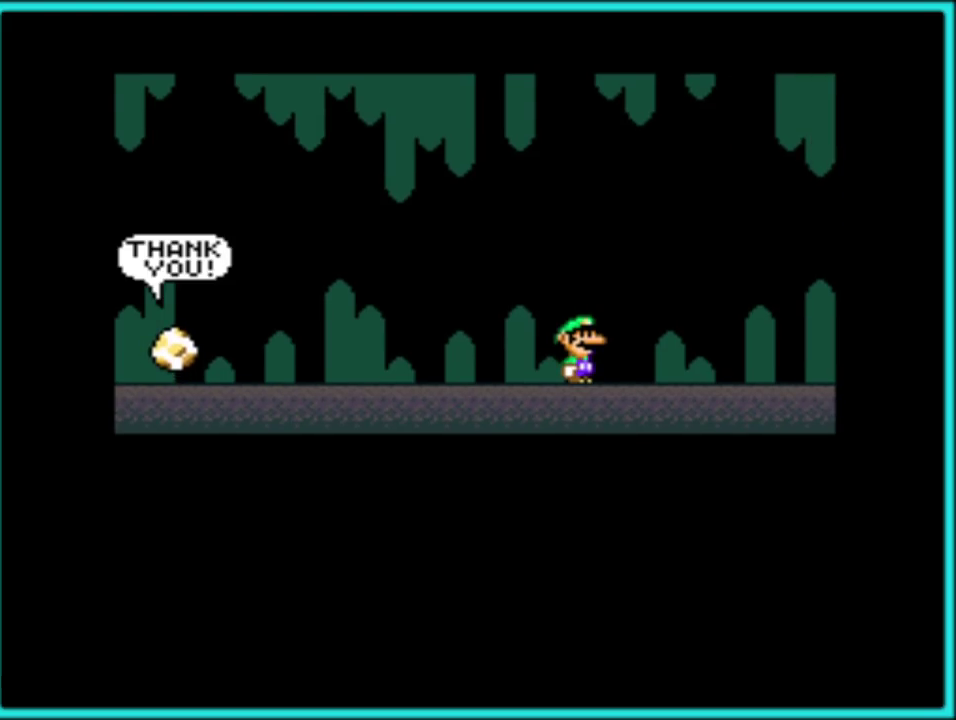
Gameplay with a controller (Nintendo layout); each line is a JSON object with the inputs held at the frame after it. "events" lists button and stick changes between this image and that frame as [ms after this image, input, new state], when the widget could be followed in between. Not read: L3 R3.
{"buttons": ["A"], "events": [[300, "A", "down"]]}
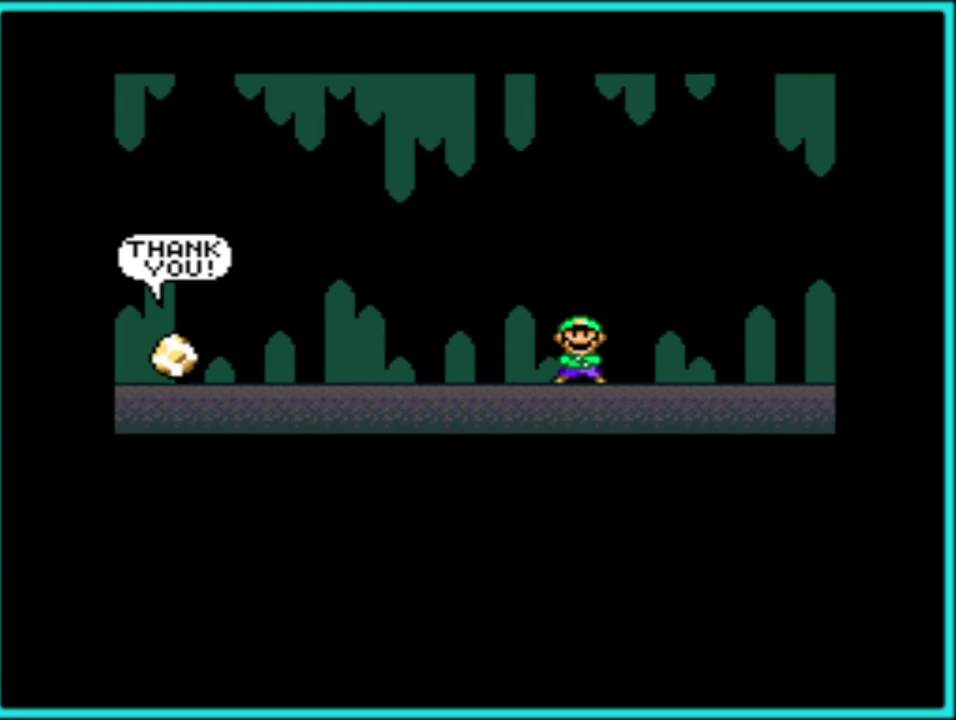
{"buttons": [], "events": [[50, "A", "up"], [167, "A", "down"], [483, "A", "up"]]}
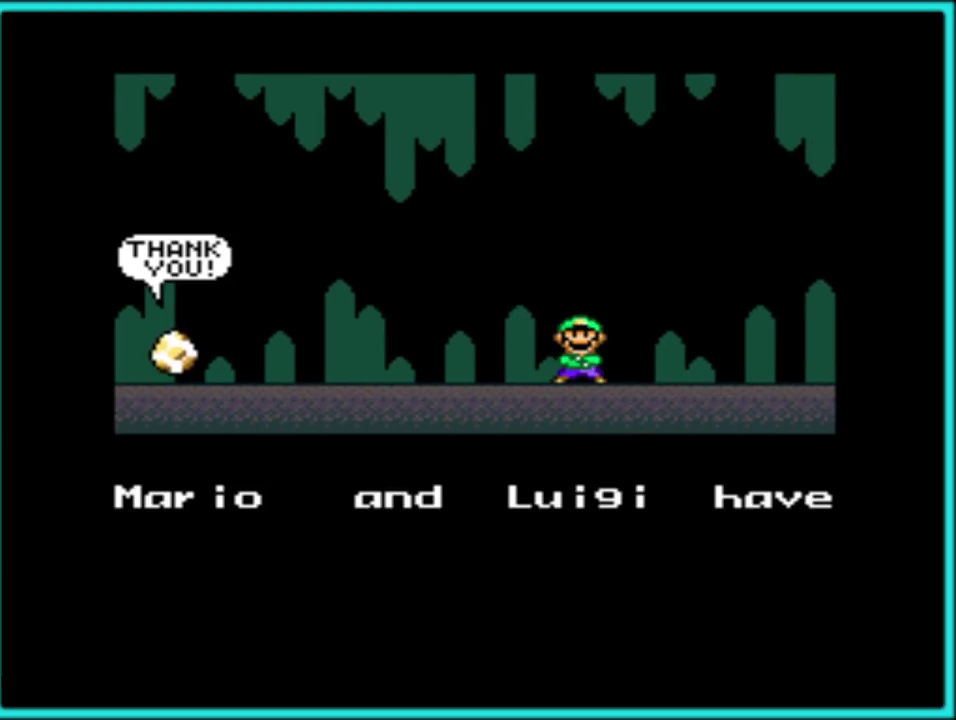
{"buttons": ["A"], "events": [[83, "A", "down"], [167, "A", "up"], [233, "A", "down"], [333, "A", "up"], [467, "A", "down"]]}
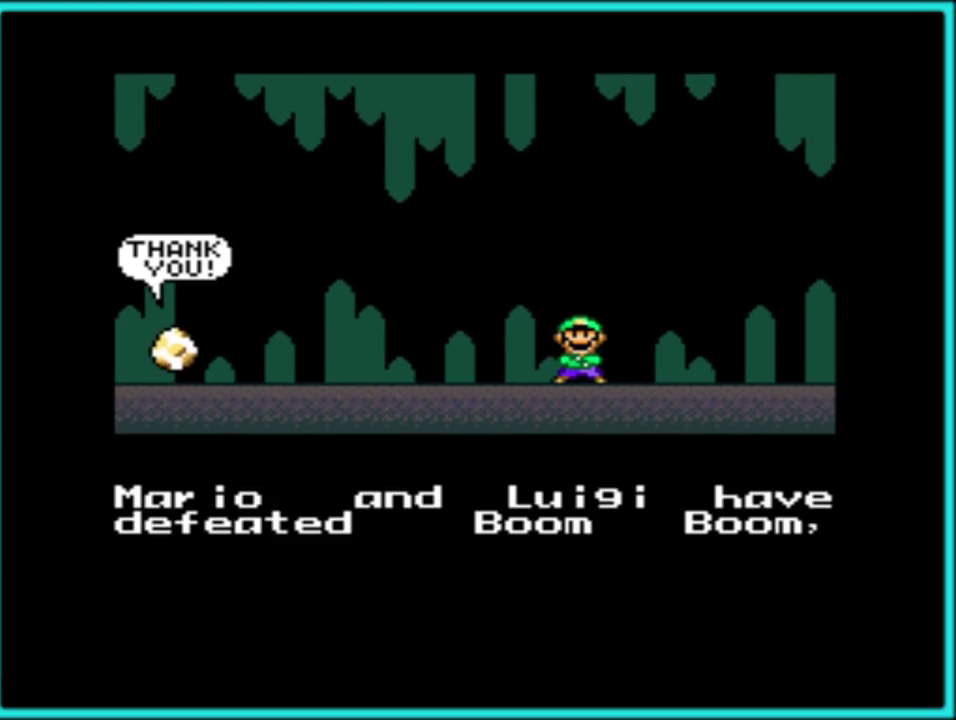
{"buttons": ["A"], "events": [[83, "A", "up"], [467, "A", "down"]]}
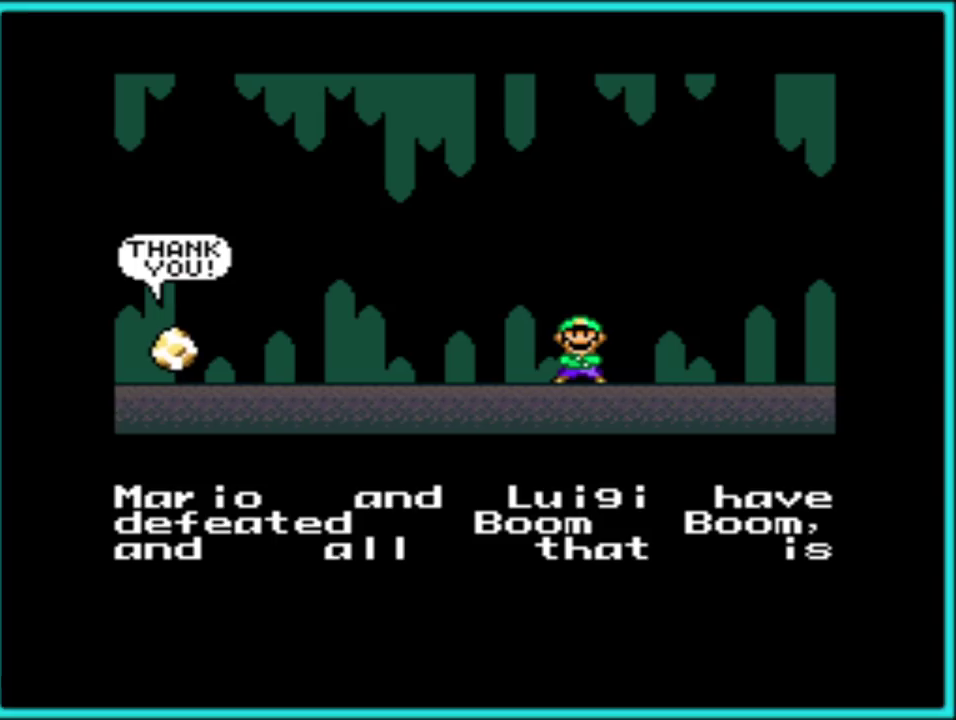
{"buttons": ["A"], "events": [[67, "A", "up"], [233, "A", "down"], [367, "A", "up"], [433, "A", "down"]]}
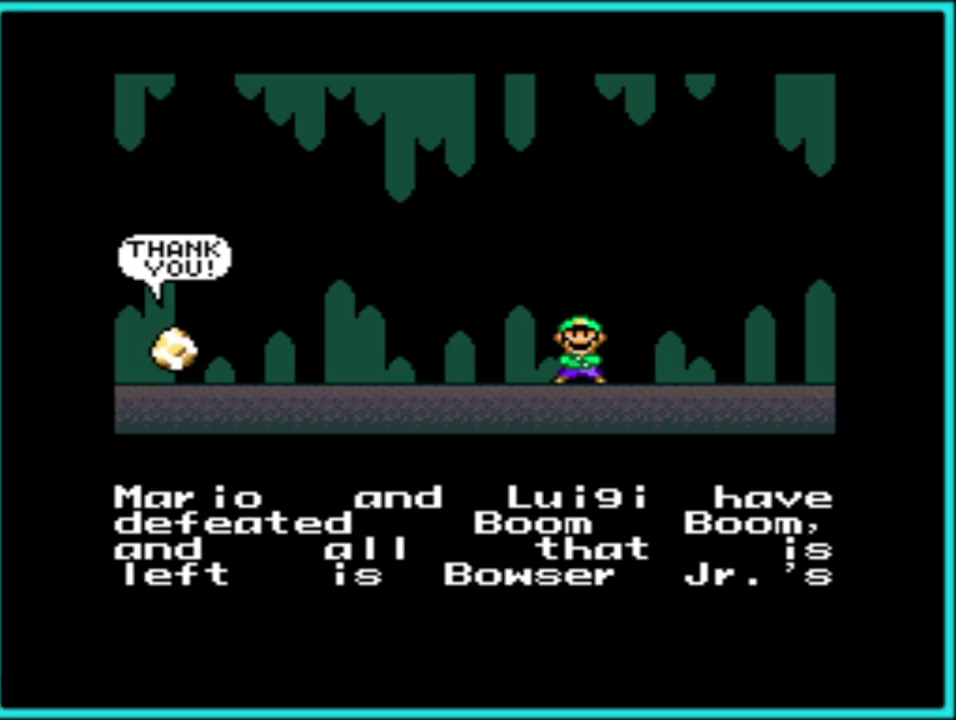
{"buttons": [], "events": [[17, "A", "up"], [117, "A", "down"], [167, "A", "up"], [233, "A", "down"], [317, "A", "up"], [400, "A", "down"], [483, "A", "up"]]}
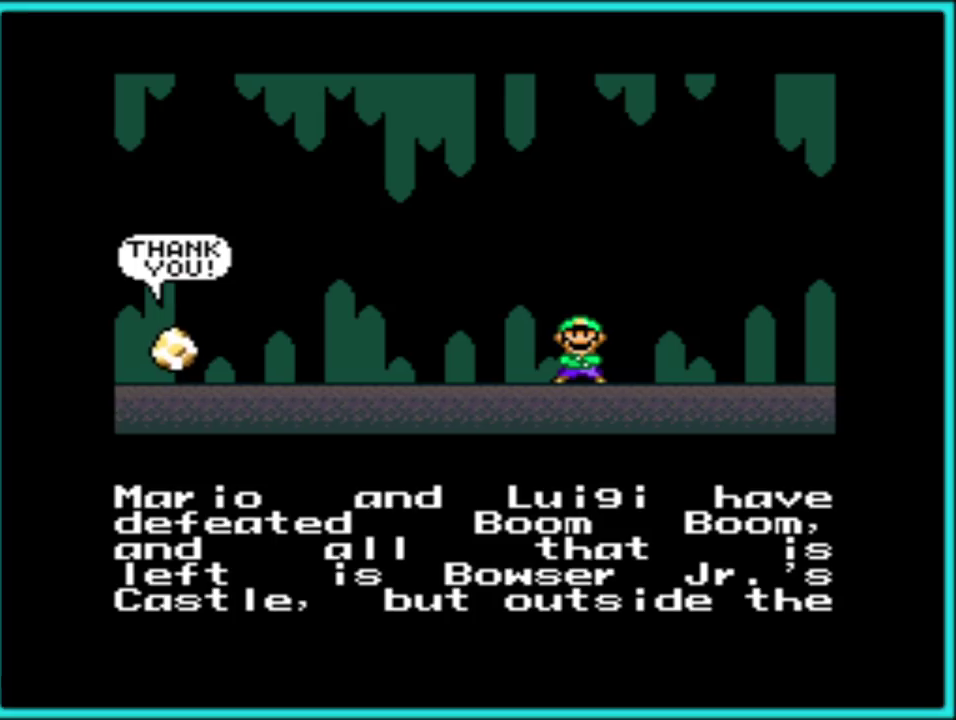
{"buttons": ["A"], "events": [[83, "A", "down"], [200, "A", "up"], [283, "A", "down"], [367, "A", "up"], [450, "A", "down"]]}
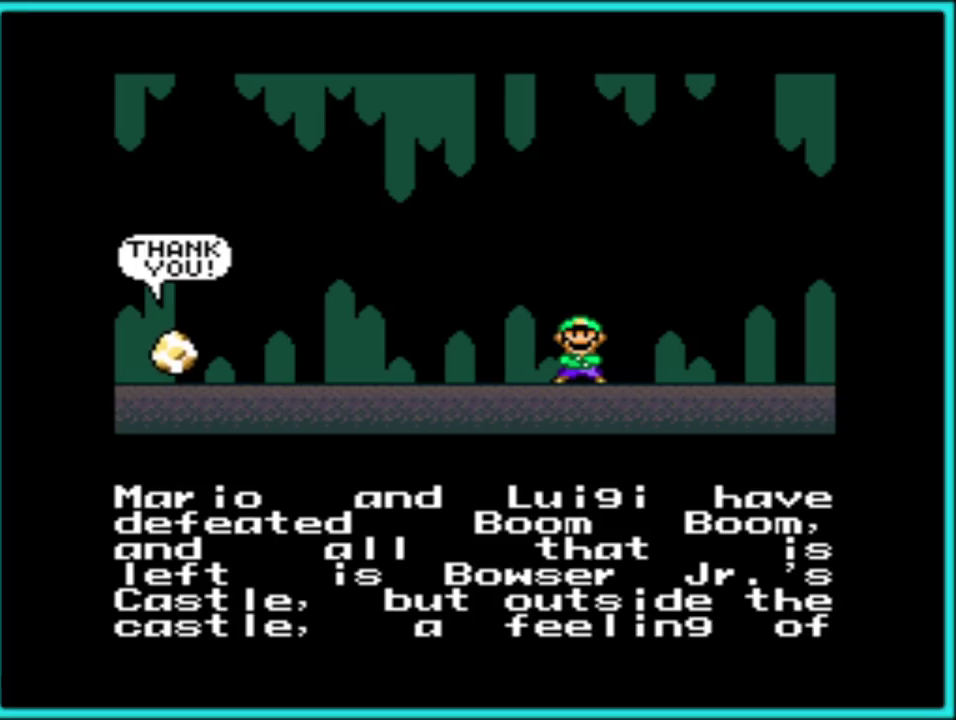
{"buttons": [], "events": [[17, "A", "up"], [133, "A", "down"], [183, "A", "up"]]}
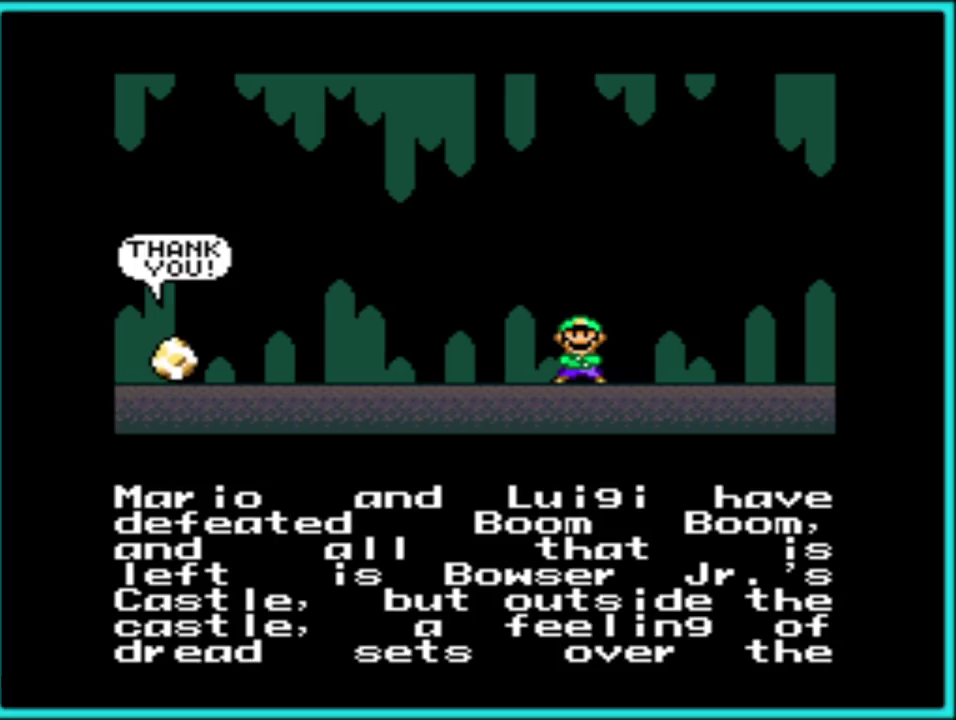
{"buttons": [], "events": [[100, "A", "down"], [150, "A", "up"], [233, "A", "down"], [333, "A", "up"], [383, "A", "down"], [483, "A", "up"]]}
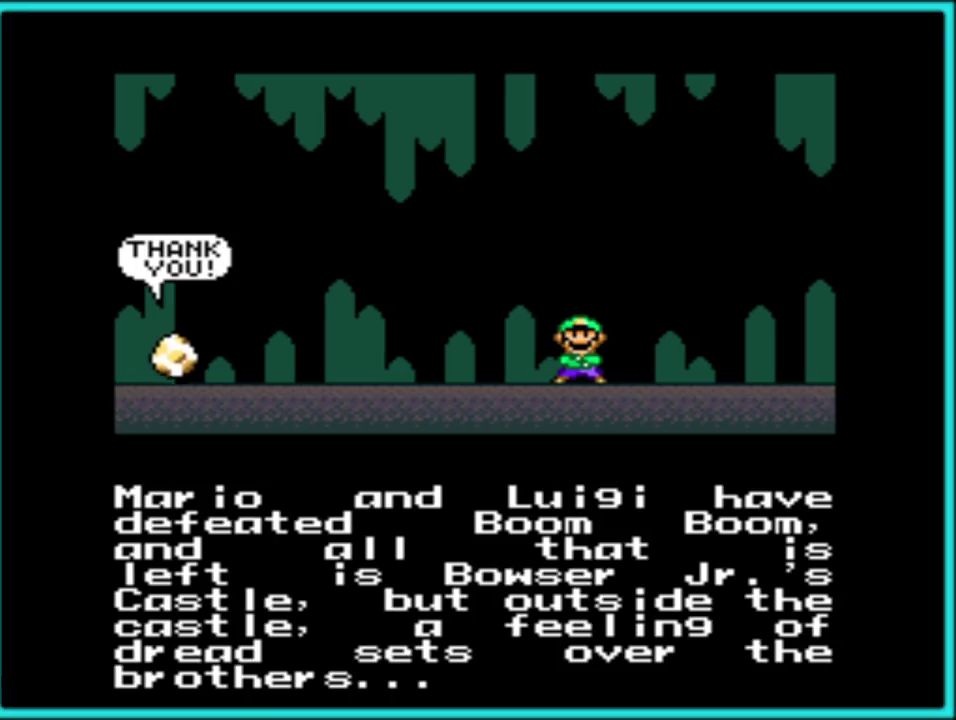
{"buttons": ["A"], "events": [[50, "A", "down"], [133, "A", "up"], [200, "A", "down"], [300, "A", "up"], [367, "A", "down"], [433, "A", "up"], [500, "A", "down"]]}
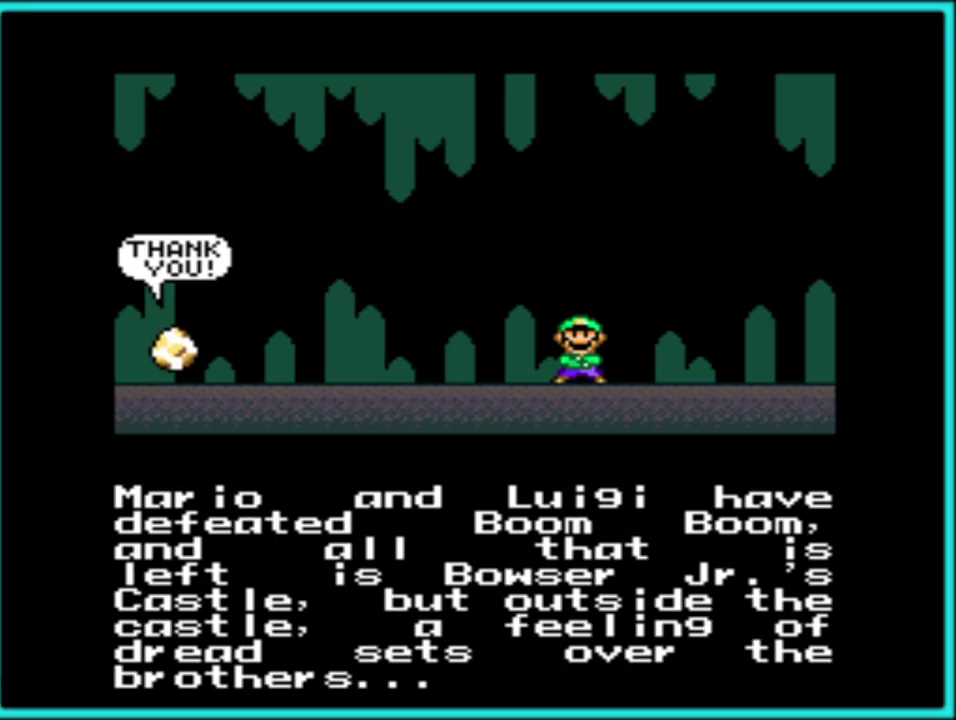
{"buttons": ["A"], "events": [[100, "A", "up"], [150, "A", "down"], [250, "A", "up"], [317, "A", "down"], [383, "A", "up"], [450, "A", "down"]]}
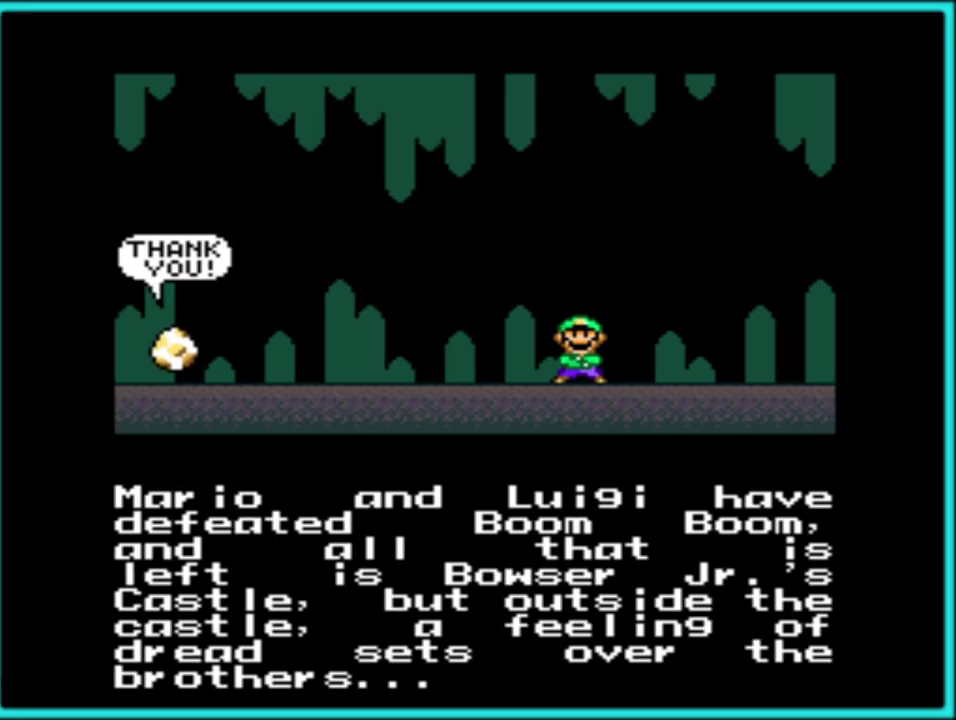
{"buttons": [], "events": [[50, "A", "up"], [117, "A", "down"], [183, "A", "up"], [233, "A", "down"], [333, "A", "up"], [400, "A", "down"], [483, "A", "up"]]}
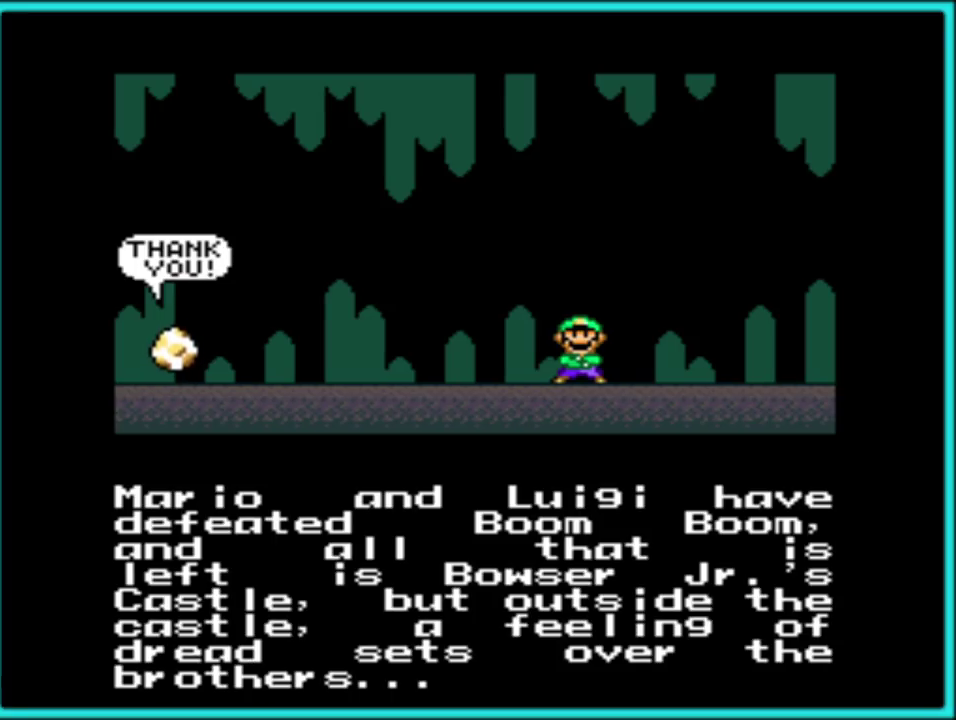
{"buttons": ["A"], "events": [[33, "A", "down"], [117, "A", "up"], [167, "A", "down"], [283, "A", "up"], [350, "A", "down"], [450, "A", "up"], [500, "A", "down"]]}
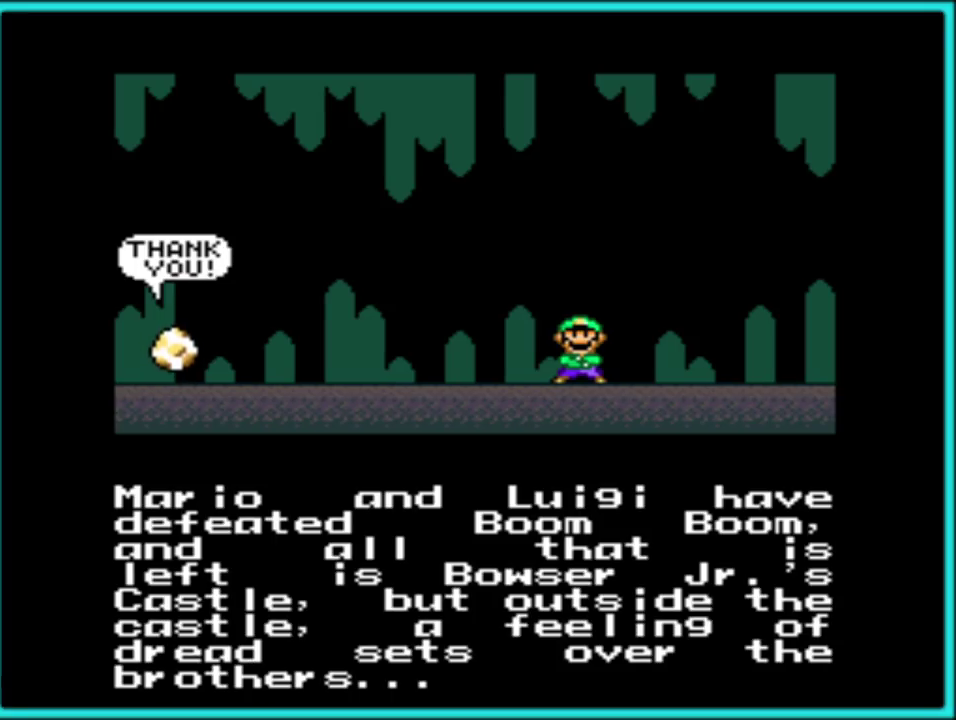
{"buttons": ["A"], "events": [[283, "A", "up"], [333, "A", "down"], [450, "A", "up"], [500, "A", "down"]]}
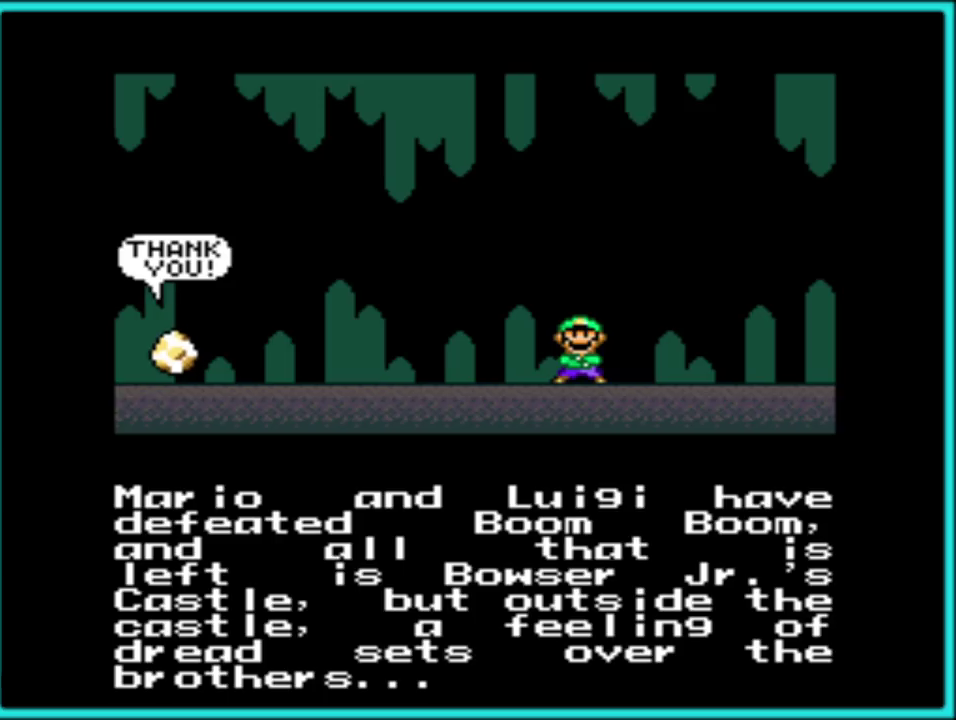
{"buttons": [], "events": [[150, "A", "up"], [200, "A", "down"], [333, "A", "up"], [383, "A", "down"], [500, "A", "up"]]}
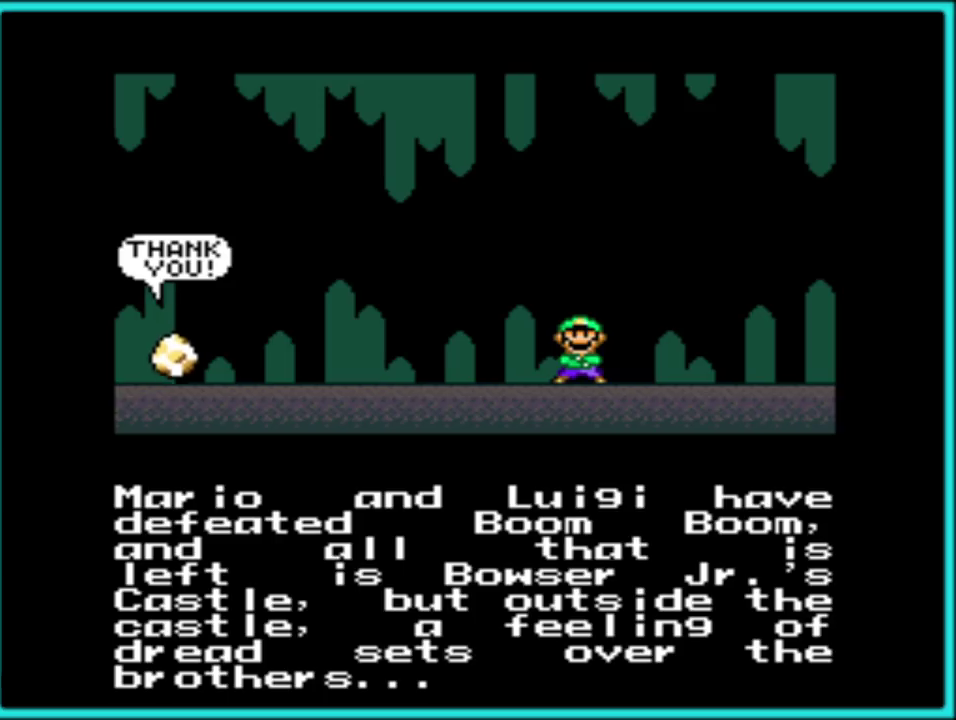
{"buttons": ["A"], "events": [[117, "A", "down"], [200, "A", "up"], [267, "A", "down"], [383, "A", "up"], [483, "A", "down"]]}
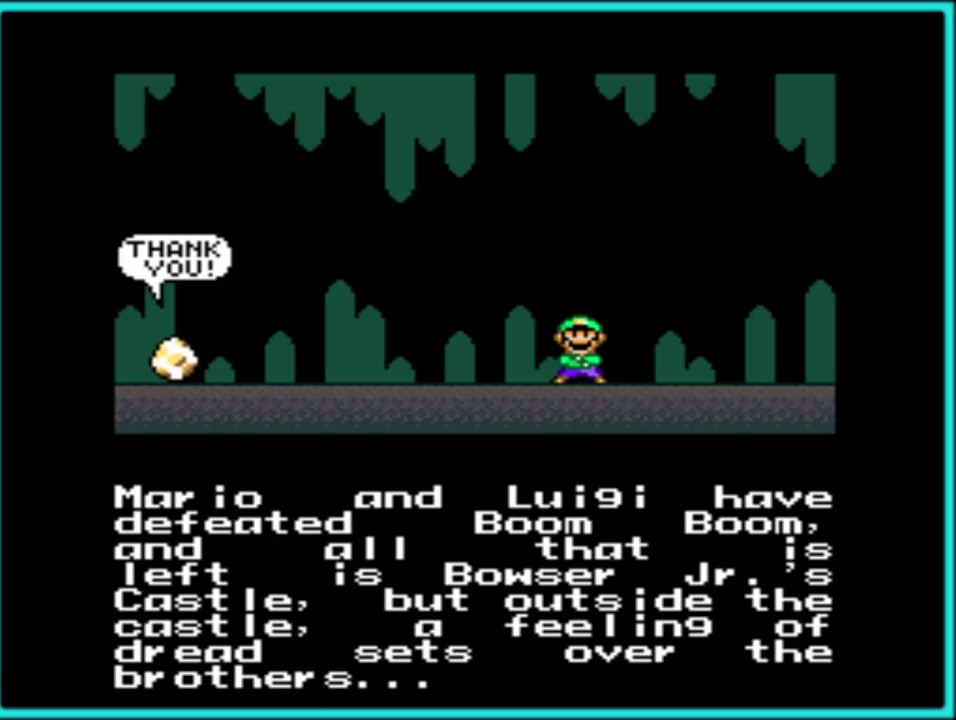
{"buttons": ["A"], "events": [[50, "A", "up"], [133, "A", "down"], [233, "A", "up"], [283, "A", "down"], [400, "A", "up"], [467, "A", "down"]]}
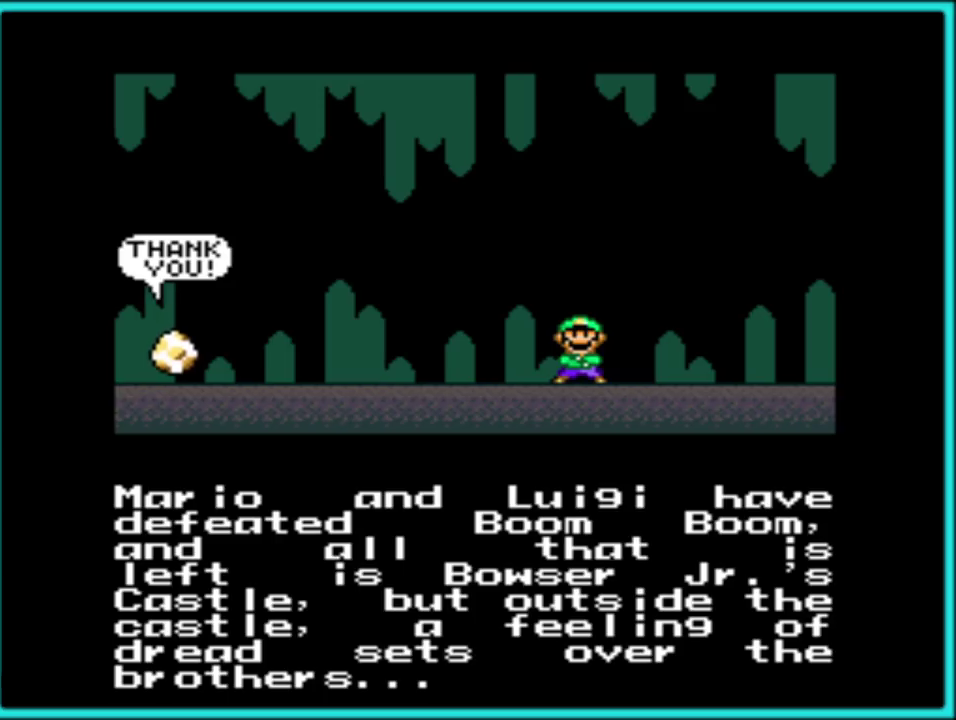
{"buttons": [], "events": [[83, "A", "up"], [150, "A", "down"], [267, "A", "up"], [383, "A", "down"], [483, "A", "up"]]}
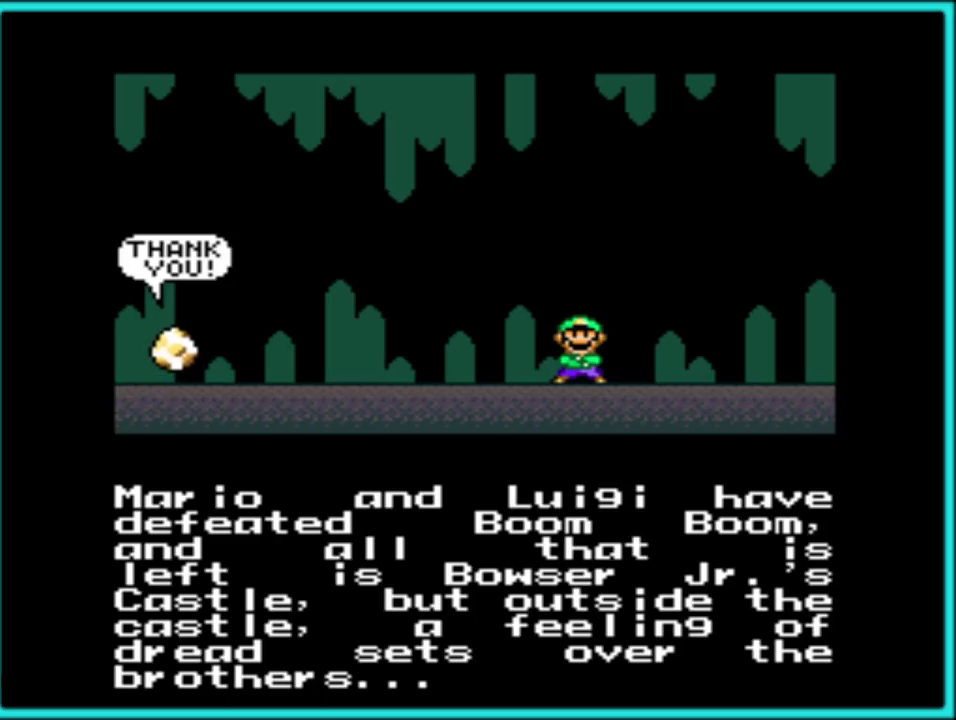
{"buttons": ["A"], "events": [[50, "A", "down"], [183, "A", "up"], [233, "A", "down"], [333, "A", "up"], [383, "A", "down"]]}
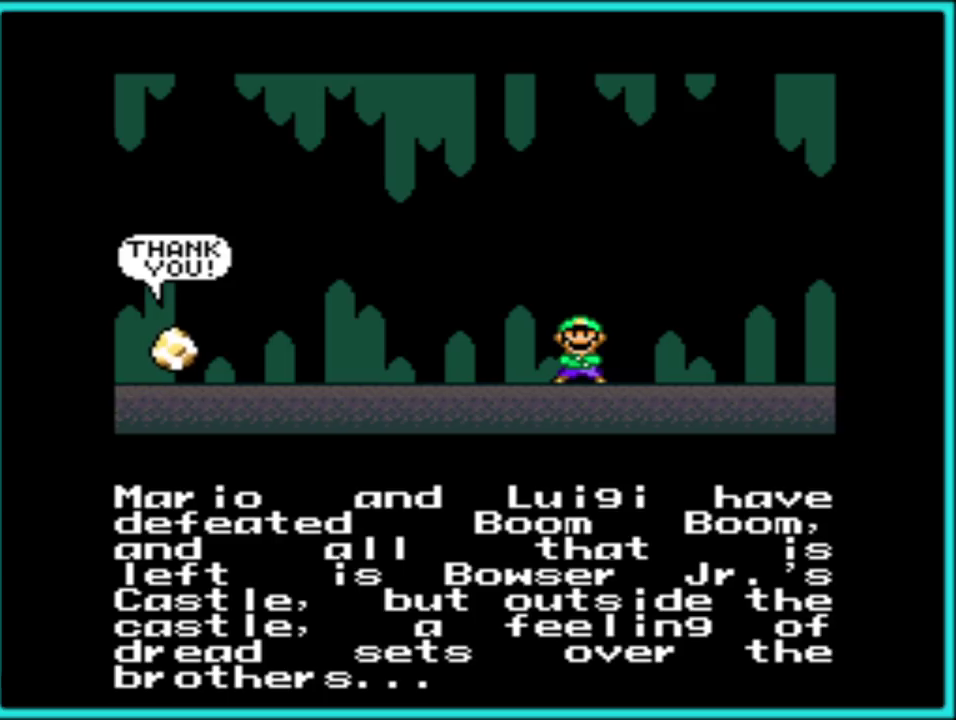
{"buttons": ["A"], "events": [[17, "A", "up"], [83, "A", "down"], [200, "A", "up"], [283, "A", "down"]]}
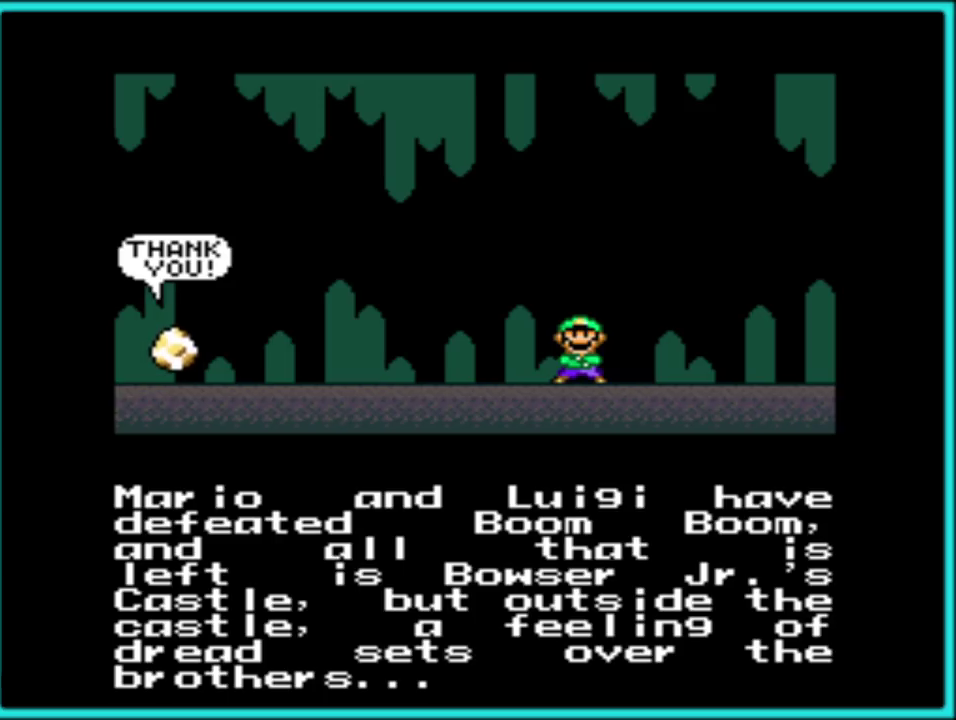
{"buttons": ["A"], "events": [[50, "A", "up"], [100, "A", "down"], [200, "A", "up"], [267, "A", "down"], [367, "A", "up"], [433, "A", "down"]]}
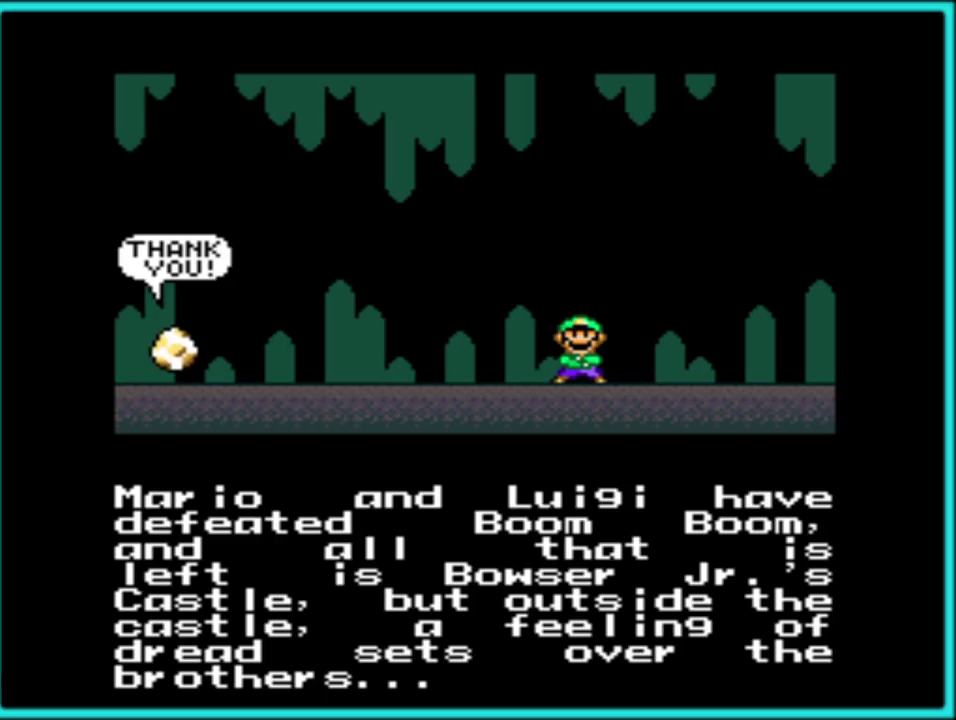
{"buttons": ["A"], "events": [[317, "A", "up"], [400, "A", "down"]]}
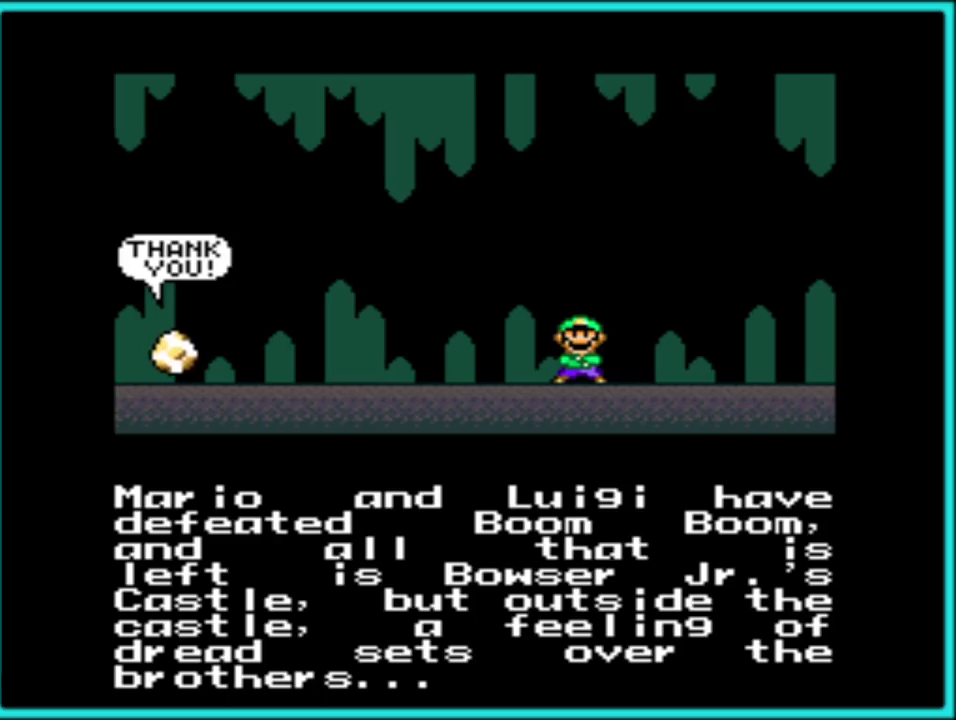
{"buttons": ["A"], "events": [[33, "A", "up"], [117, "A", "down"], [200, "A", "up"], [267, "A", "down"], [350, "A", "up"], [417, "A", "down"]]}
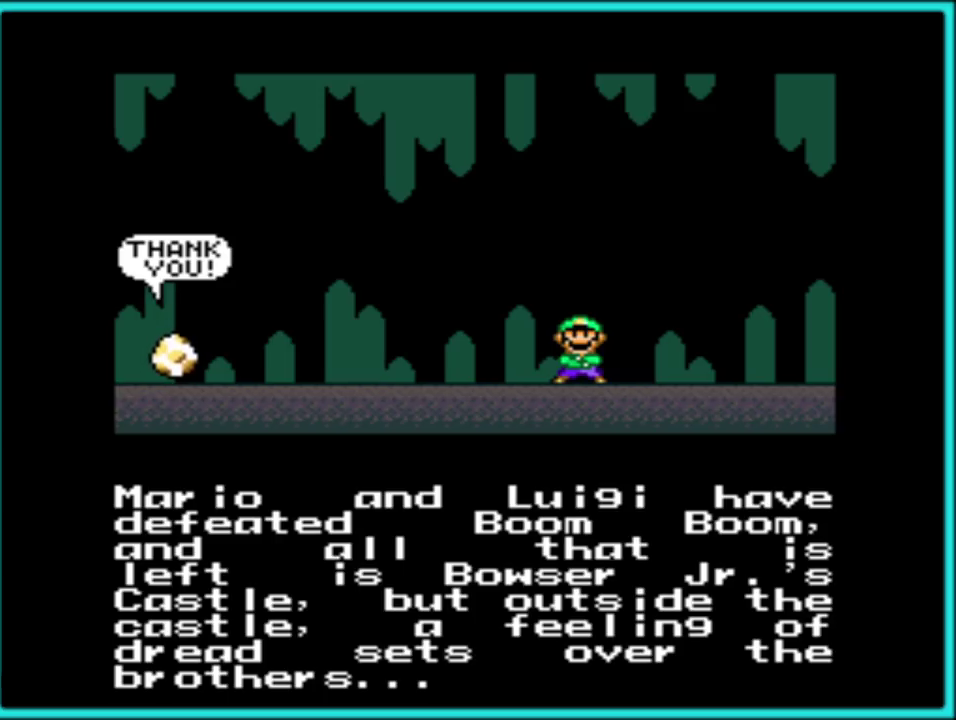
{"buttons": ["A"], "events": [[50, "A", "up"], [117, "A", "down"], [217, "A", "up"], [283, "A", "down"], [367, "A", "up"], [450, "A", "down"]]}
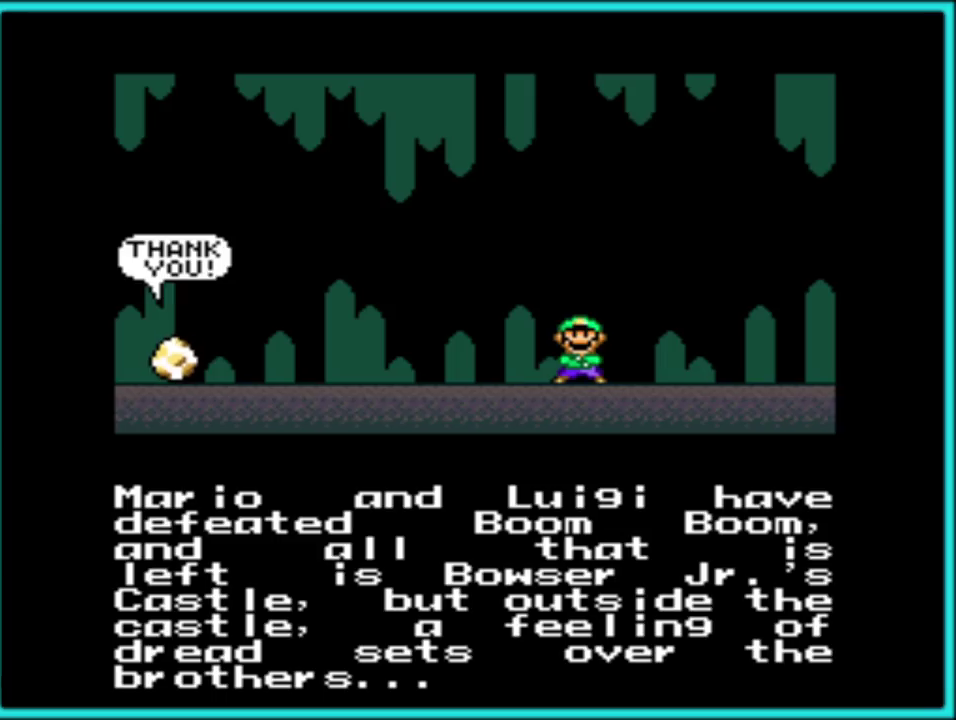
{"buttons": [], "events": [[33, "A", "up"], [83, "A", "down"], [167, "A", "up"], [233, "A", "down"], [317, "A", "up"]]}
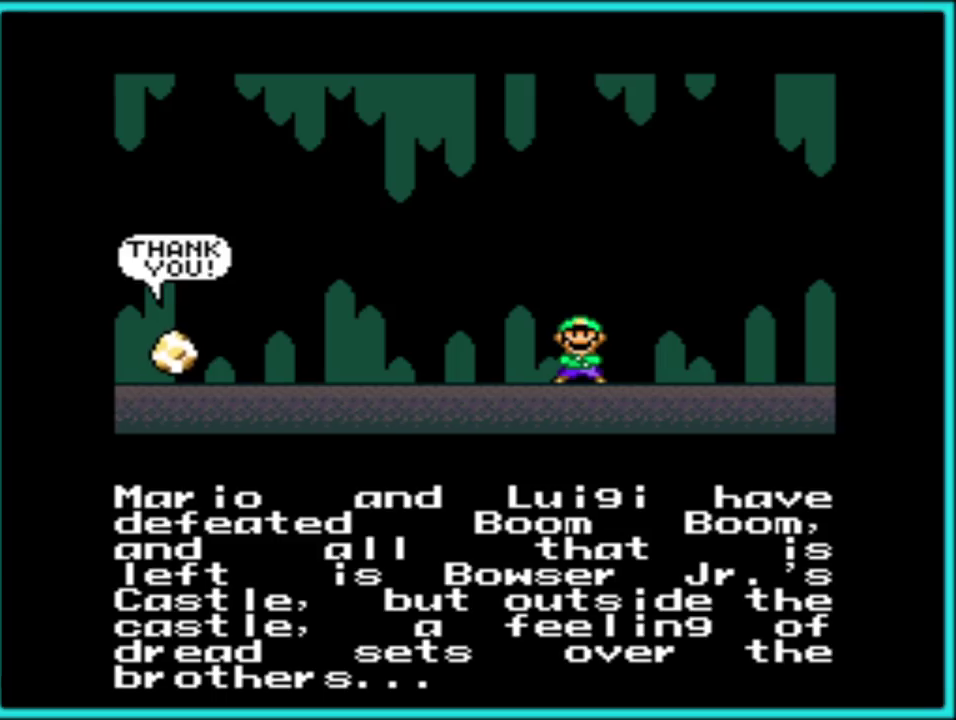
{"buttons": [], "events": [[67, "A", "down"], [133, "A", "up"], [233, "A", "down"], [317, "A", "up"], [400, "A", "down"], [500, "A", "up"]]}
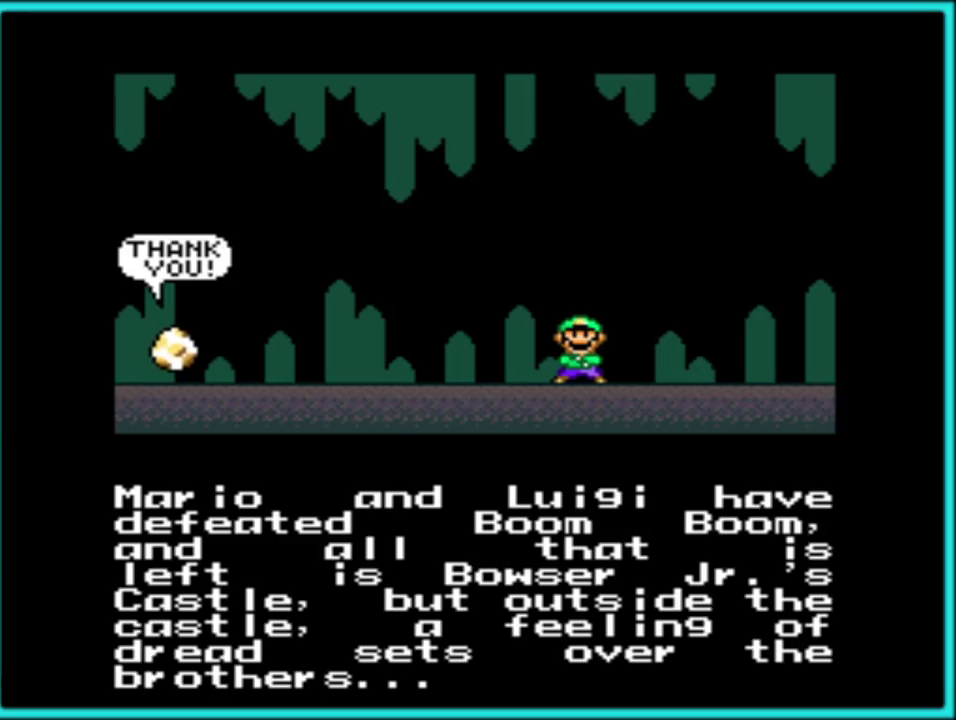
{"buttons": ["A"], "events": [[83, "A", "down"], [200, "A", "up"], [250, "A", "down"], [367, "A", "up"], [433, "A", "down"]]}